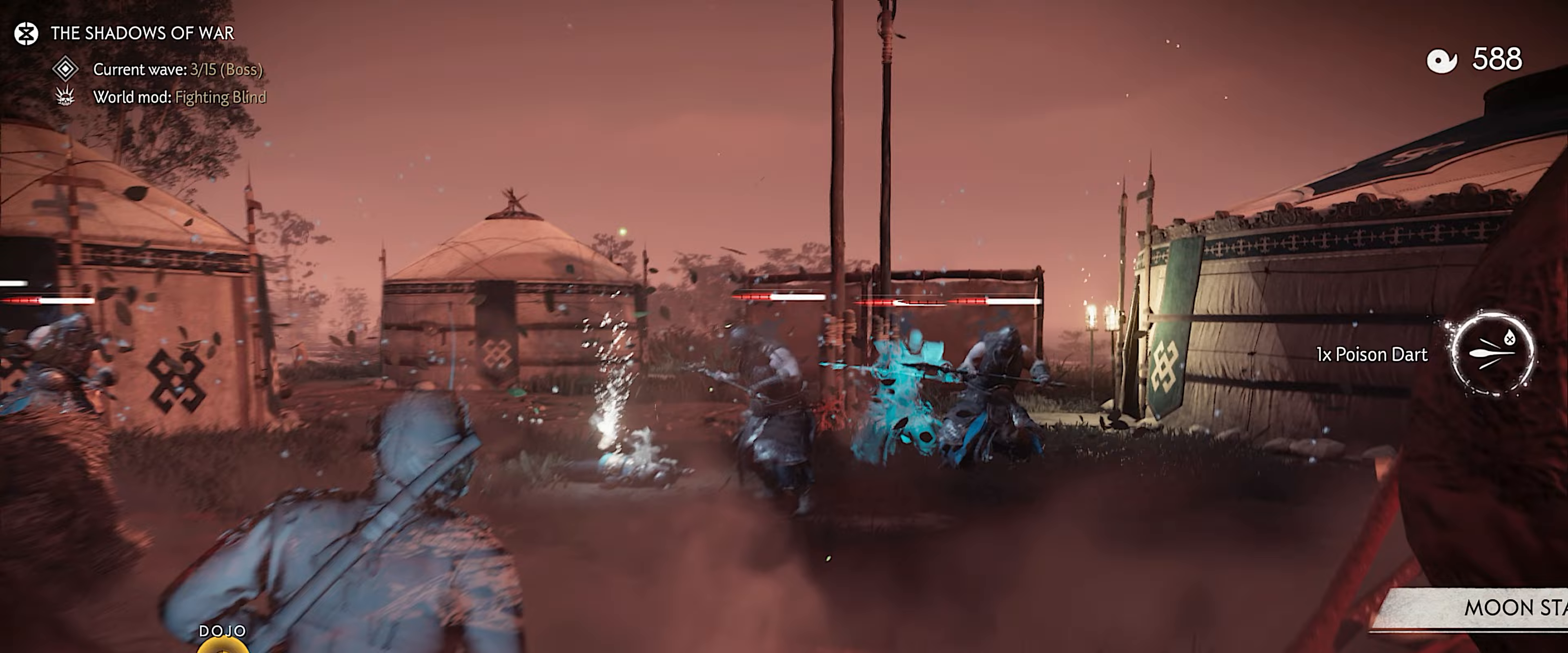
Gameplay with a controller (PlayStation layout); each line is a JSON object with the inputs held at the frame after it. "events" lists button and stick changes between this image and that frame as [ms after this image, input, new state], when the widget could be followed in between. Not read: TOUCHPAD.
{"buttons": [], "left_stick": "up-right", "right_stick": "up-left", "events": [[17, "R2", "down"], [17, "left_stick", "up-right"], [133, "R2", "up"], [383, "right_stick", "up-left"]]}
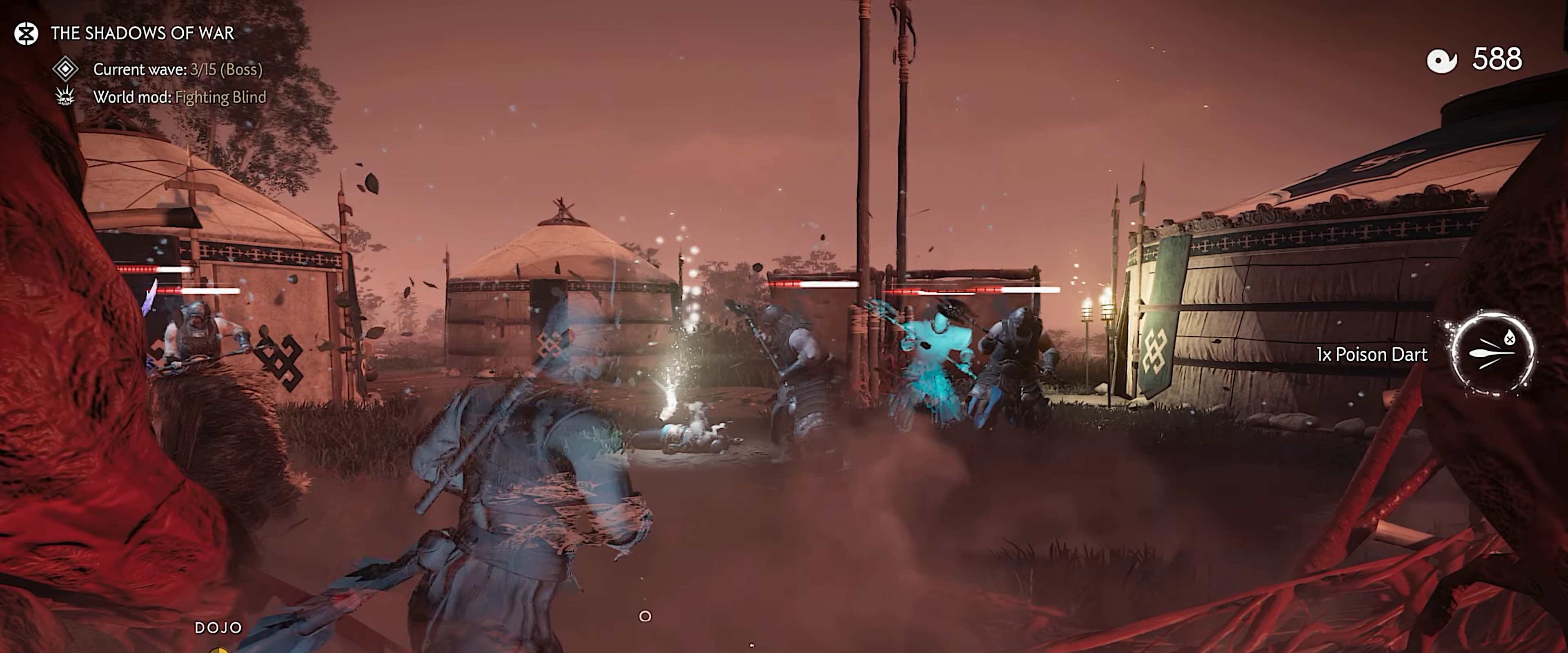
{"buttons": [], "left_stick": "down-right", "right_stick": "left", "events": [[50, "right_stick", "center"], [83, "left_stick", "up"], [217, "R1", "down"], [250, "SQUARE", "down"], [350, "SQUARE", "up"], [367, "R1", "up"], [450, "right_stick", "left"], [500, "left_stick", "down-right"]]}
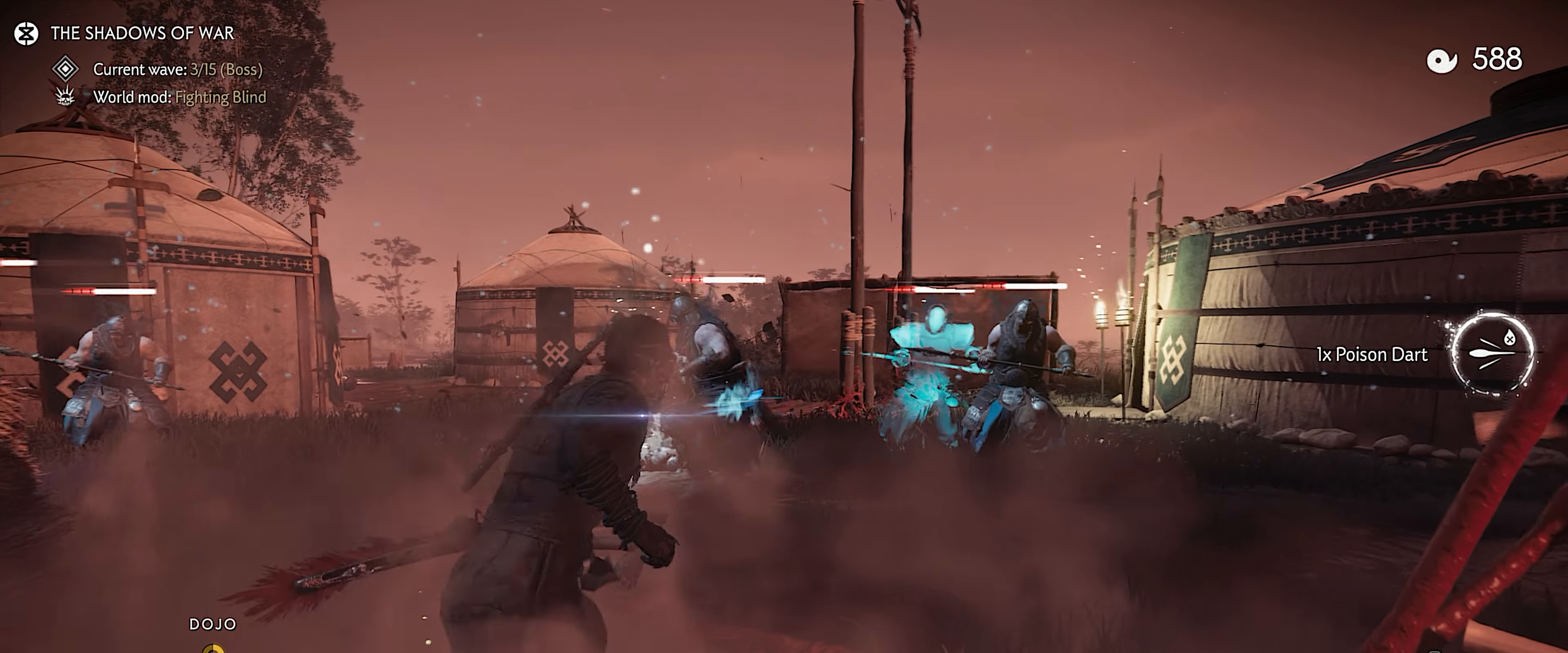
{"buttons": [], "left_stick": "down-right", "right_stick": "center", "events": [[450, "right_stick", "center"]]}
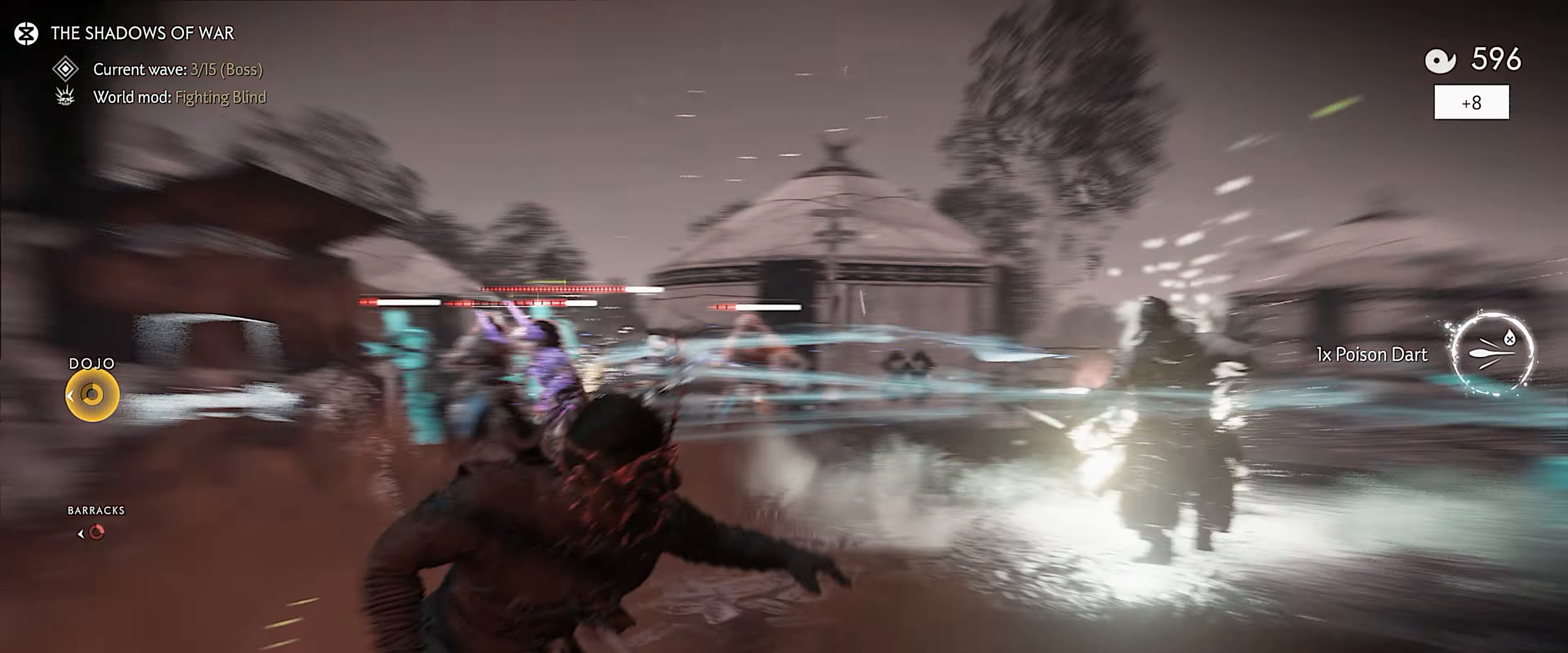
{"buttons": [], "left_stick": "up-right", "right_stick": "center", "events": [[17, "right_stick", "left"], [117, "left_stick", "up"], [250, "right_stick", "center"], [400, "left_stick", "up-right"]]}
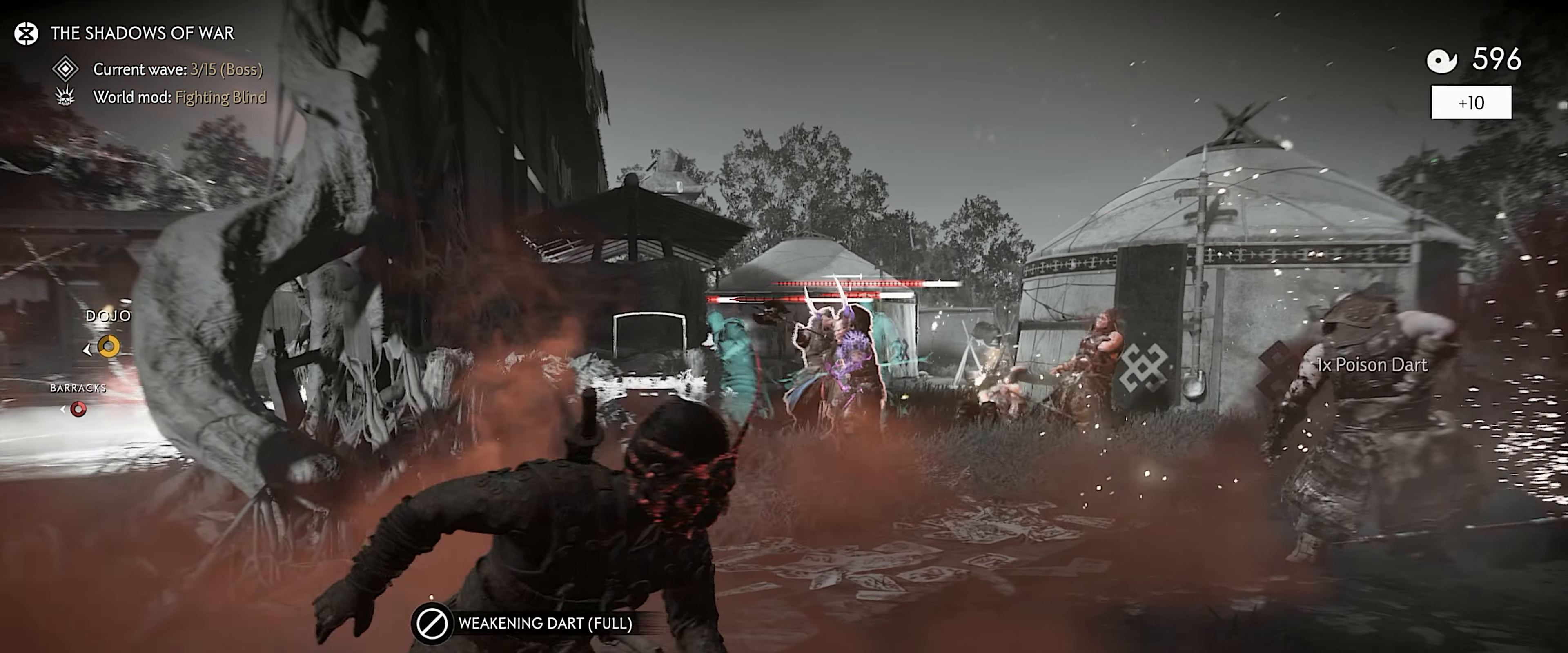
{"buttons": [], "left_stick": "up", "right_stick": "center", "events": [[100, "left_stick", "up"], [300, "R1", "down"], [333, "SQUARE", "down"], [450, "SQUARE", "up"], [467, "R1", "up"]]}
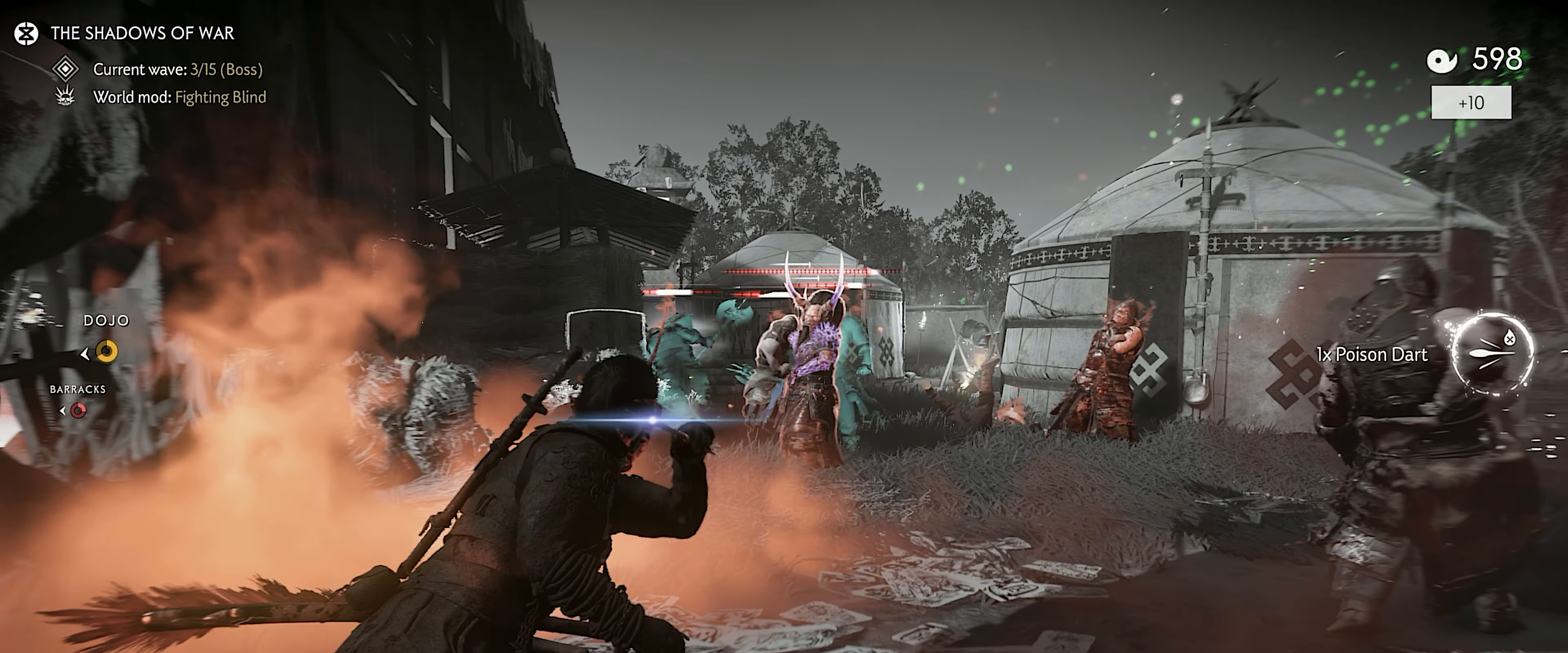
{"buttons": [], "left_stick": "up", "right_stick": "center", "events": [[283, "L1", "down"], [367, "L1", "up"]]}
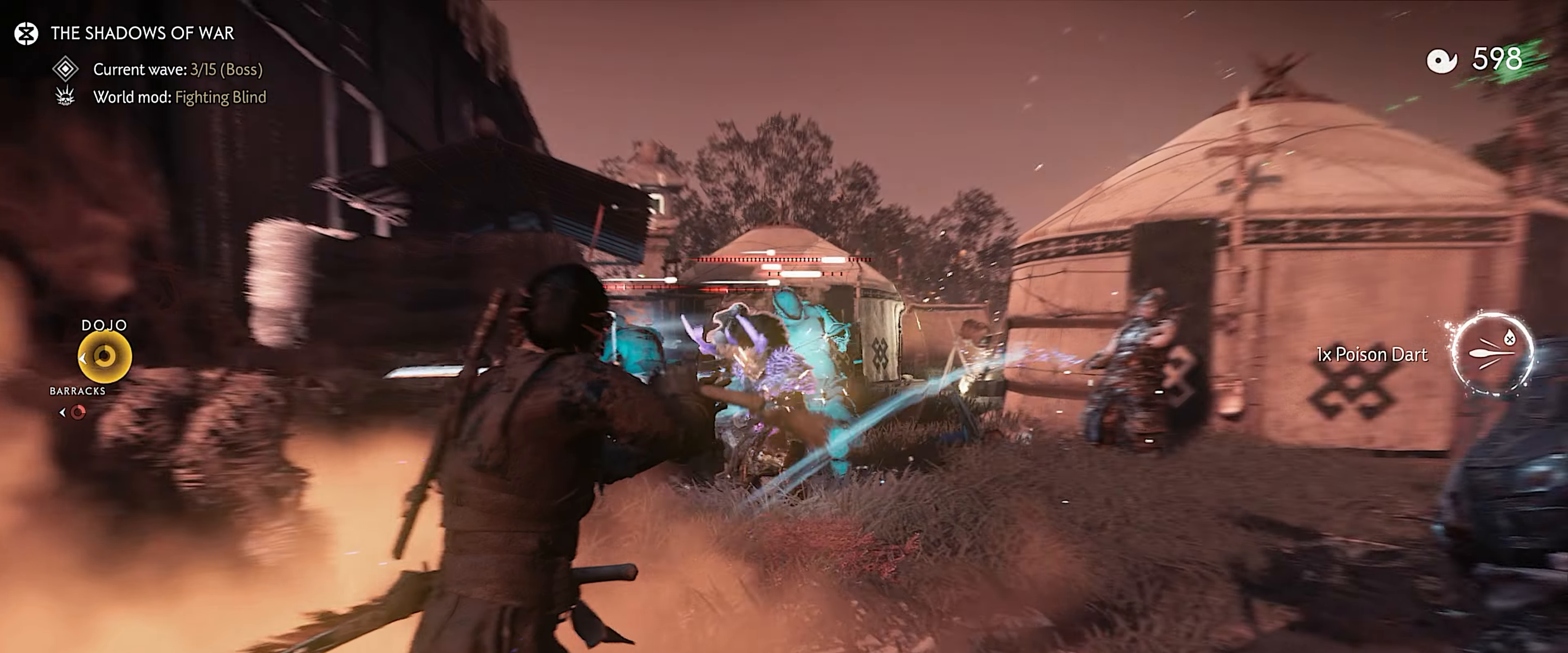
{"buttons": [], "left_stick": "up", "right_stick": "center", "events": [[150, "R1", "down"], [217, "CIRCLE", "down"], [300, "CIRCLE", "up"], [317, "R1", "up"]]}
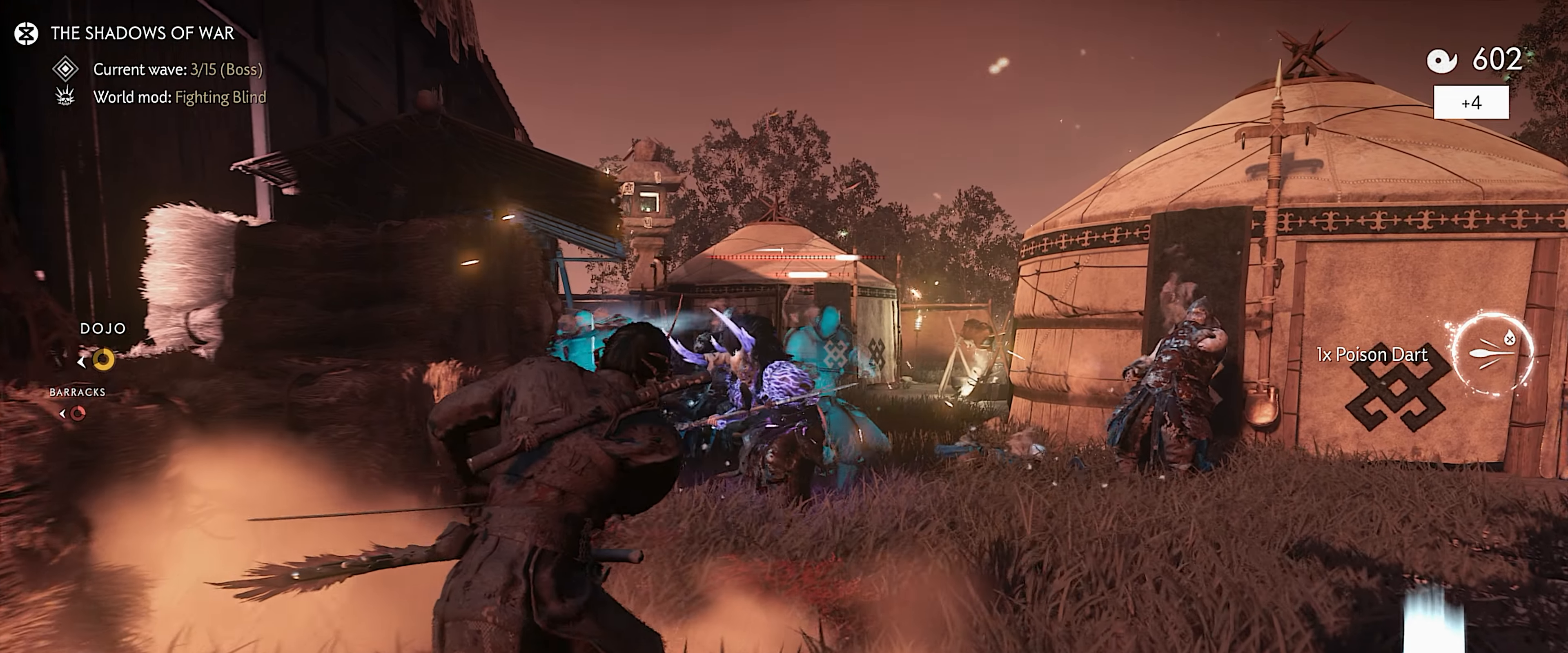
{"buttons": ["SQUARE", "R1"], "left_stick": "up", "right_stick": "center", "events": [[150, "L3", "down"], [250, "L3", "up"], [433, "R1", "down"], [467, "SQUARE", "down"]]}
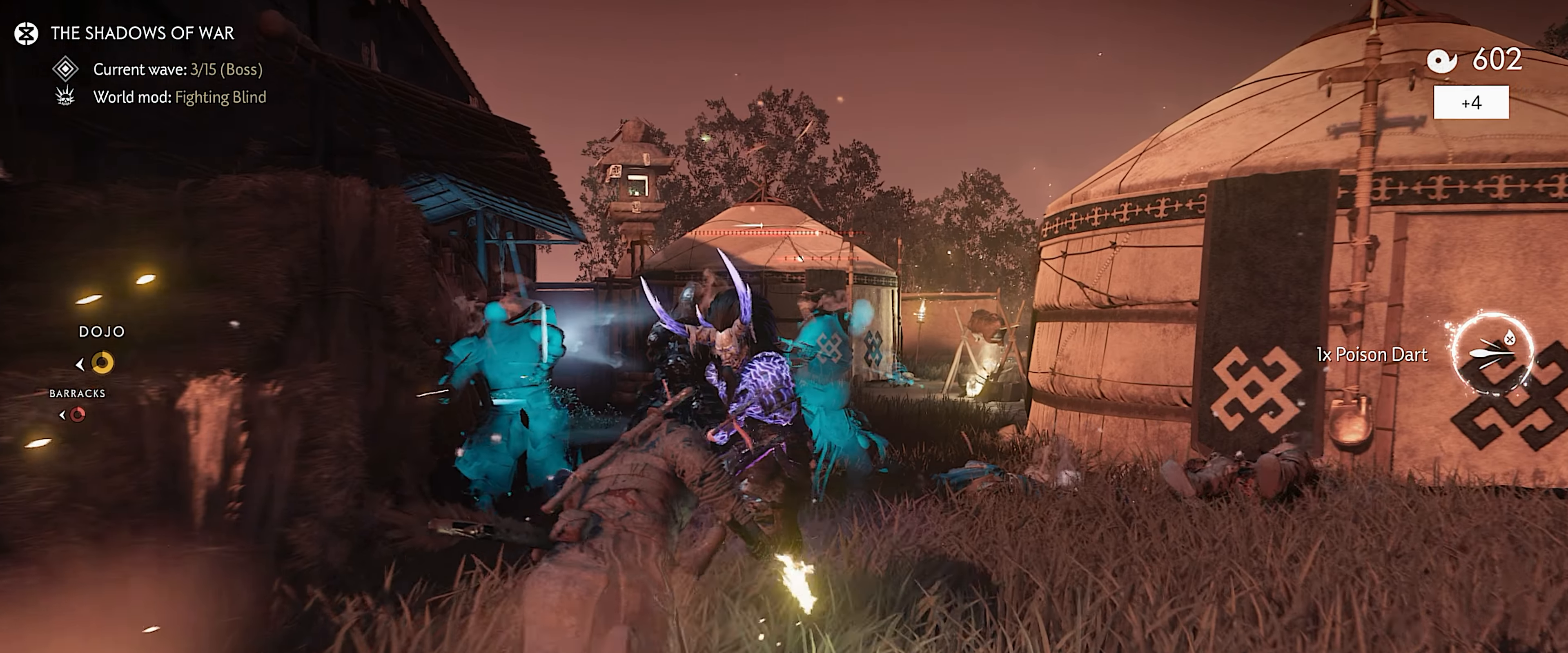
{"buttons": ["R1"], "left_stick": "up", "right_stick": "center", "events": [[33, "SQUARE", "up"], [50, "left_stick", "center"], [117, "SQUARE", "down"], [183, "SQUARE", "up"], [233, "SQUARE", "down"], [267, "left_stick", "up"], [300, "SQUARE", "up"], [350, "SQUARE", "down"], [400, "SQUARE", "up"], [467, "SQUARE", "down"], [500, "SQUARE", "up"]]}